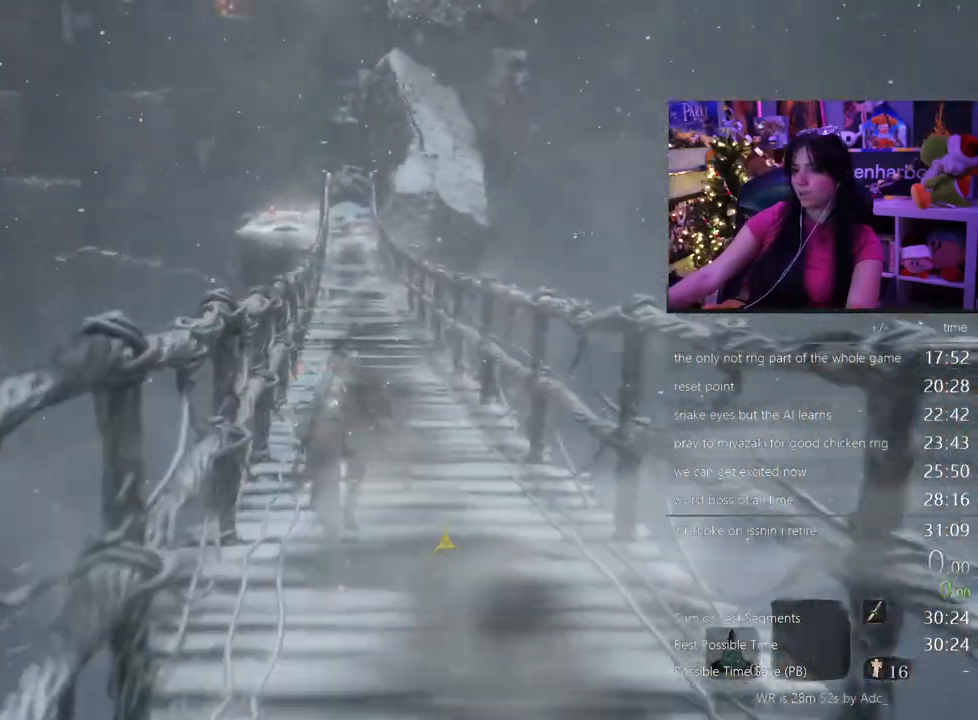
Gameplay with keyboard and mouse; each line is a JSON object with the keys and mouse buttons held at the frame after it. "events" lists presses ("down") and releases ("up") of "1", "2", "3", "4", "5", "a", "alt", "c", "caps_lock", "ctrl", "d", "e", "f", "g", "q", "r", "s", "shift", "space", "t", "tab", "v", "w", "x", "z" and "mouse_wheel" between this image and that frame as [ms after this image, input, new state], when the widget could be followed in between. "mouse_wheel" = the "wheel" button of the "mouse" list. No other keys are recorded. "wheel" means that the mouse wheel is clicked or scrolled. Not read: mouse_move.
{"keys": ["shift", "w"], "mouse": [], "events": []}
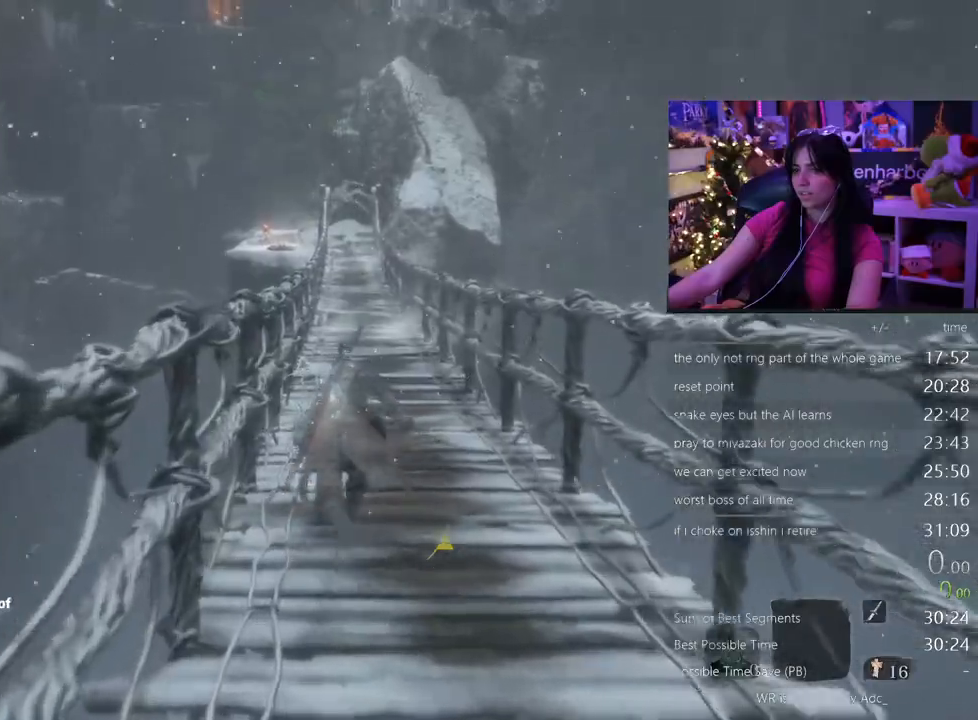
{"keys": ["shift", "w"], "mouse": []}
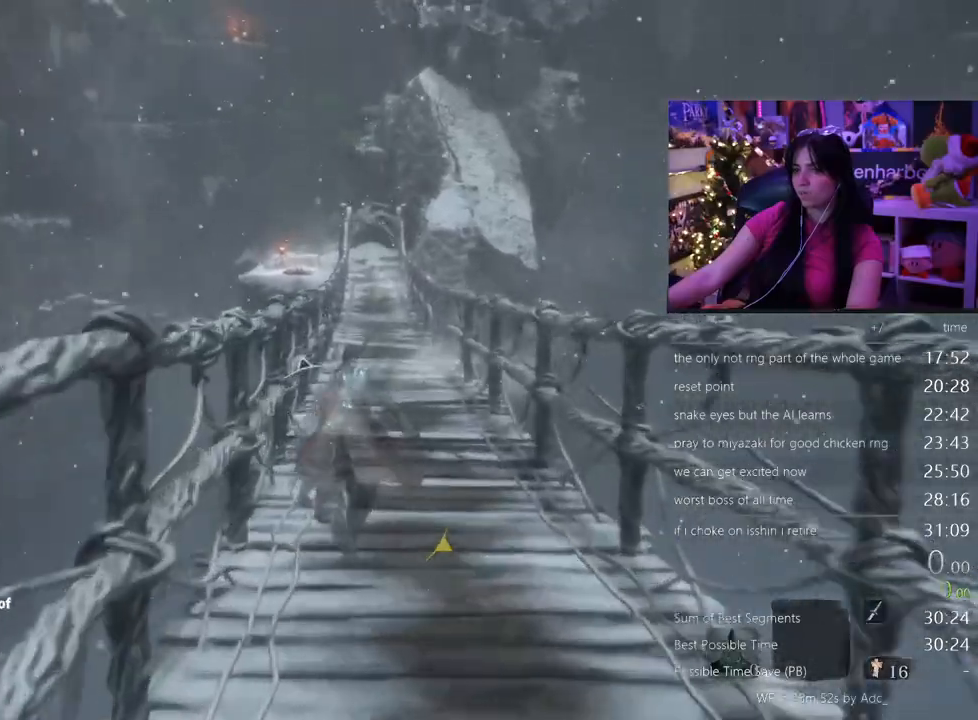
{"keys": ["shift", "w"], "mouse": [], "events": []}
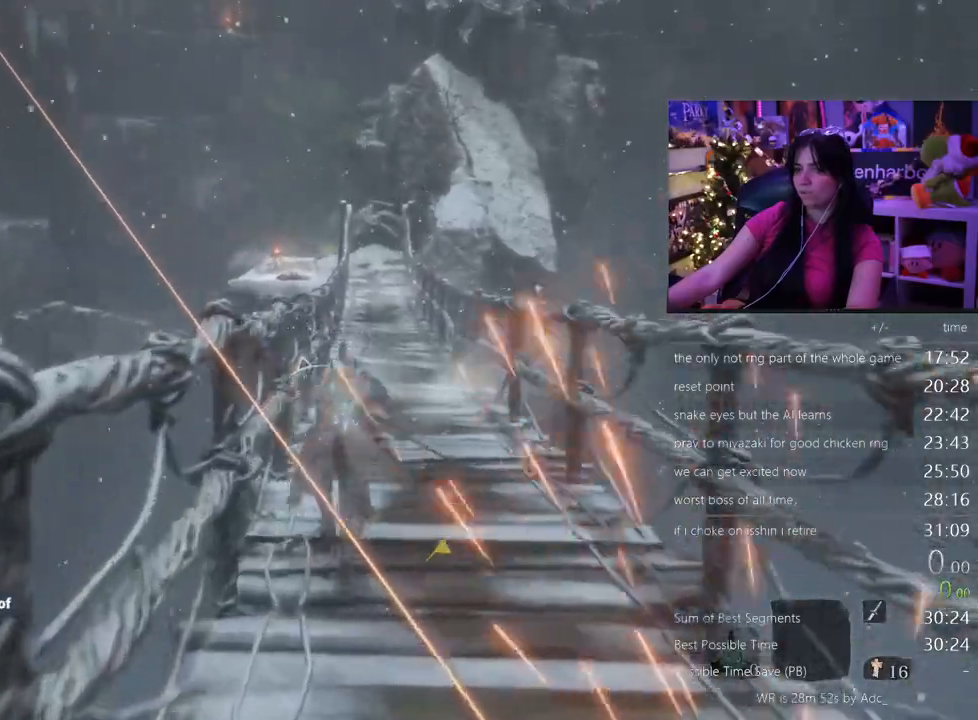
{"keys": ["shift", "w"], "mouse": []}
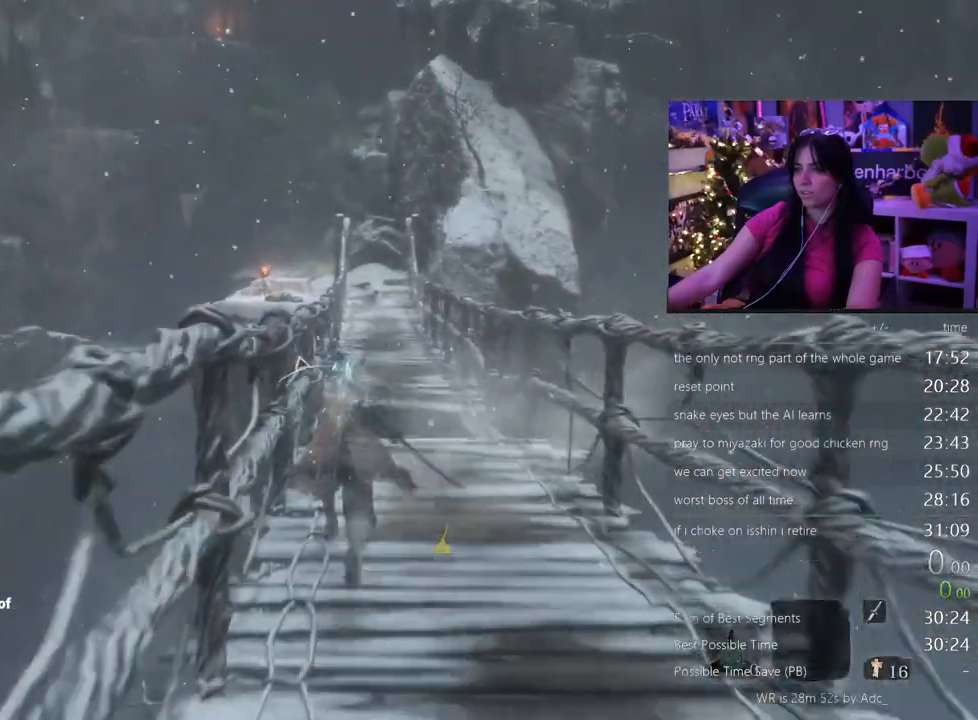
{"keys": ["shift", "w"], "mouse": []}
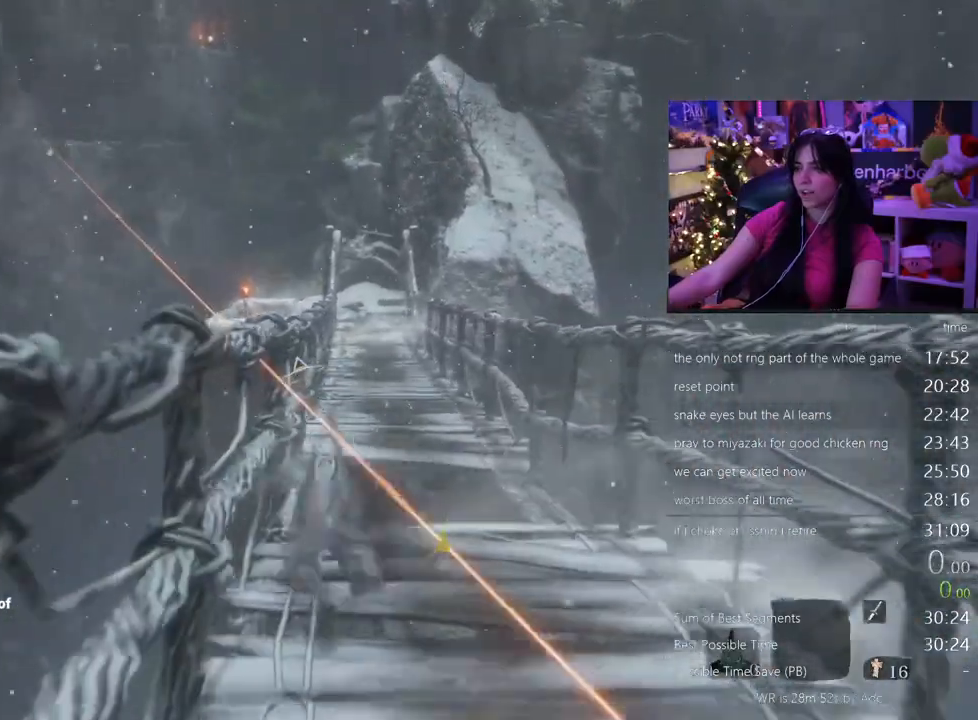
{"keys": ["shift", "w"], "mouse": [], "events": []}
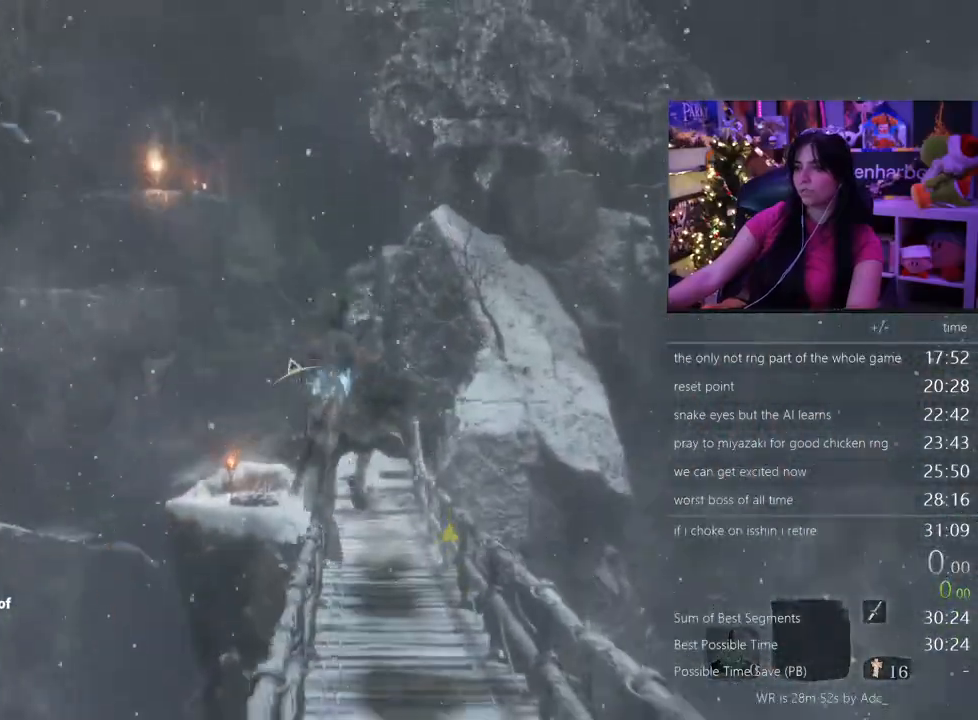
{"keys": ["shift", "w"], "mouse": [], "events": []}
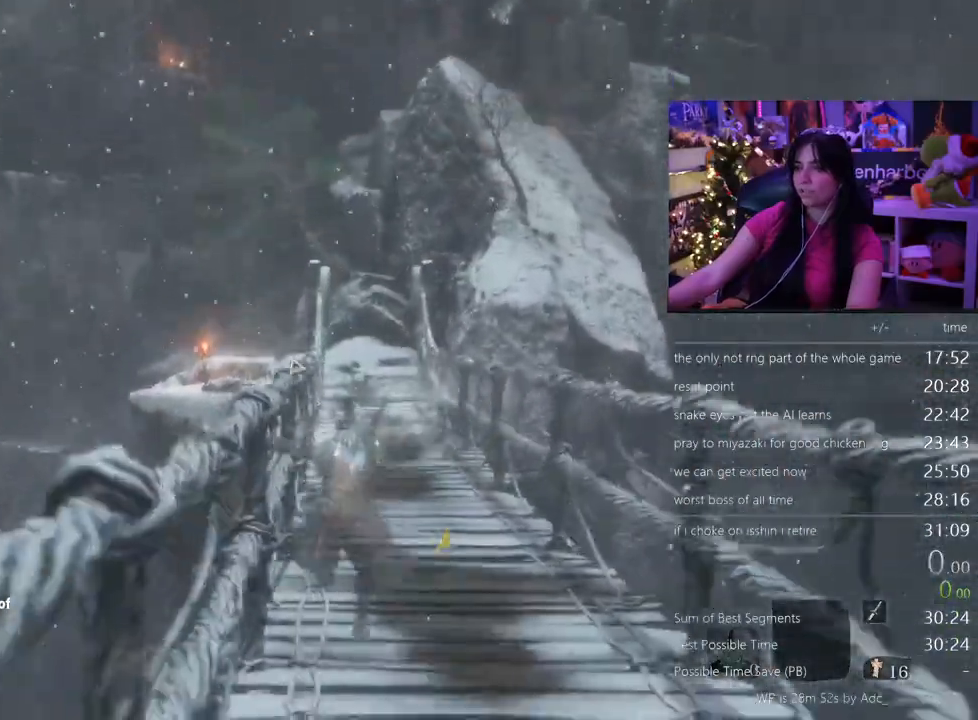
{"keys": ["shift", "w"], "mouse": []}
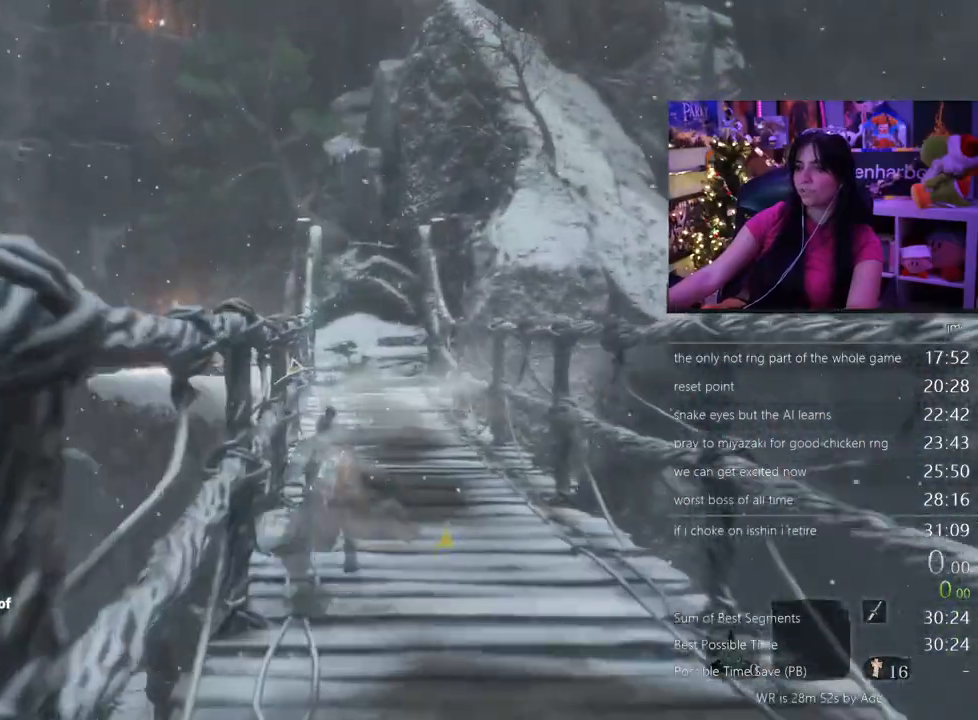
{"keys": ["shift", "w"], "mouse": [], "events": []}